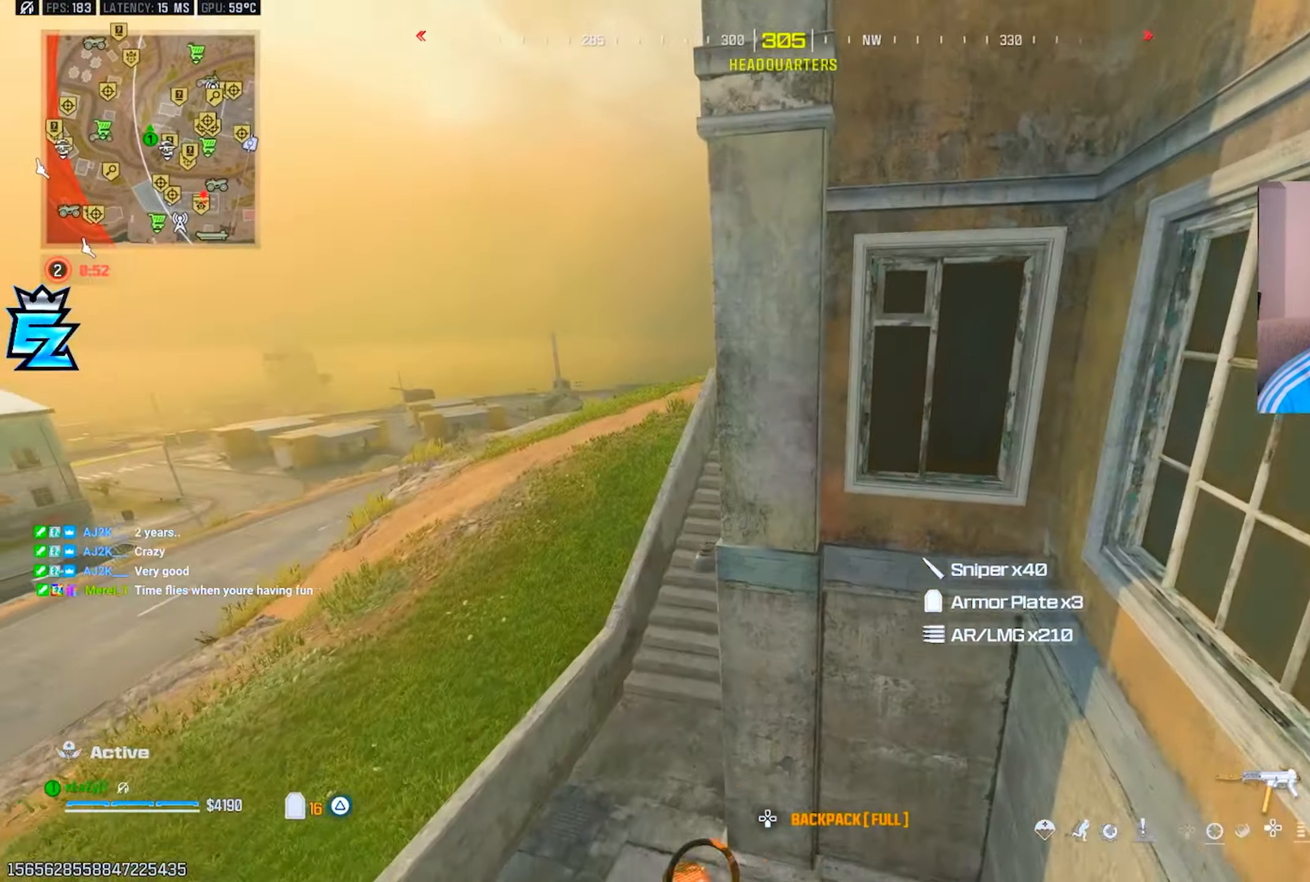
Gameplay with a controller (PlayStation layout); each line is a JSON object with the inputs held at the frame after it. "events" lists button and stick changes between this image and that frame as [ms after this image, input, new state], when the widget could be followed in between.
{"buttons": ["TRIANGLE", "L3"], "left_stick": "up", "right_stick": "up", "events": [[33, "TRIANGLE", "up"], [83, "left_stick", "up-left"], [183, "TRIANGLE", "down"], [217, "TRIANGLE", "up"], [267, "left_stick", "up"], [317, "TRIANGLE", "down"], [333, "L3", "down"], [350, "right_stick", "up"], [367, "TRIANGLE", "up"], [450, "TRIANGLE", "down"]]}
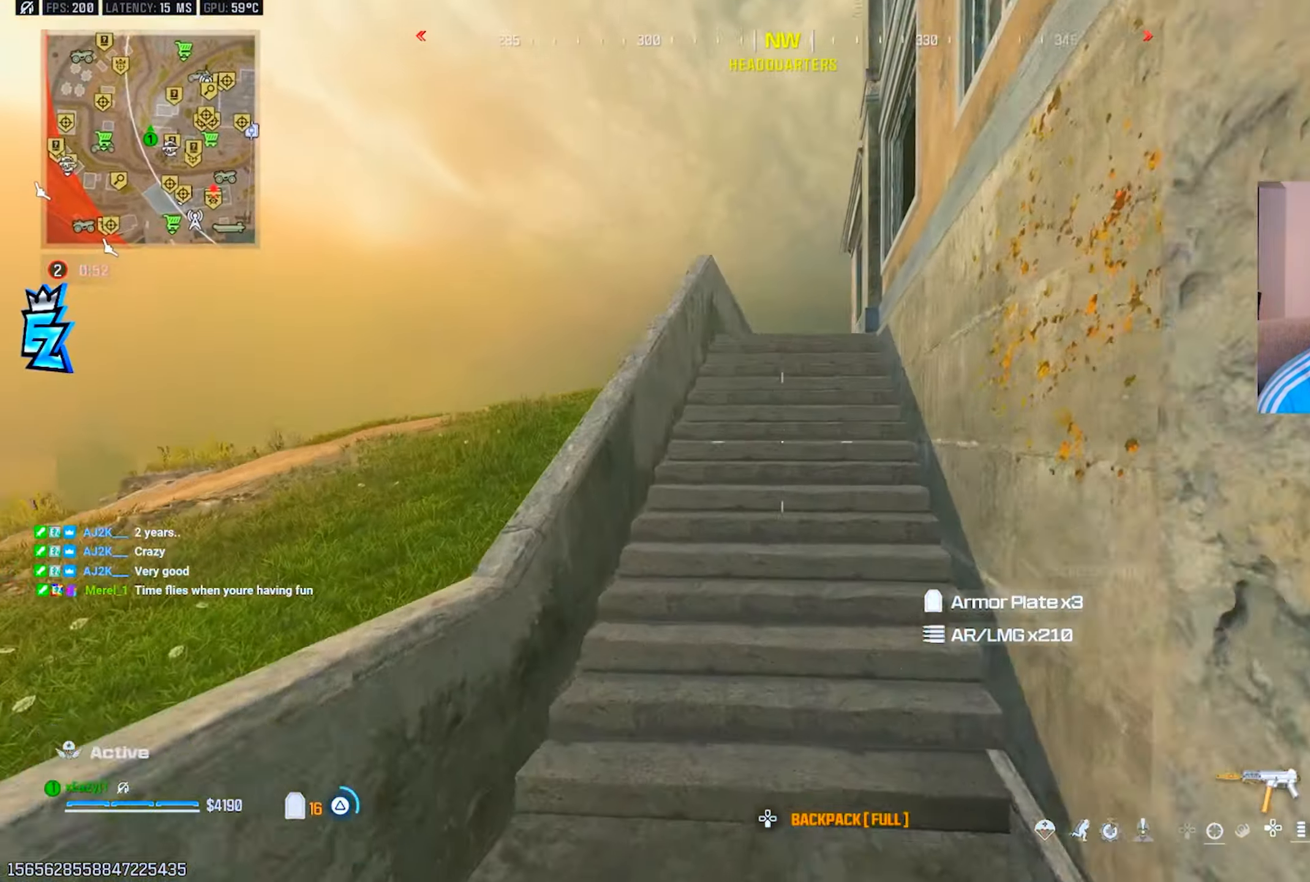
{"buttons": ["TRIANGLE"], "left_stick": "up", "right_stick": "center", "events": [[17, "TRIANGLE", "up"], [67, "L3", "up"], [100, "TRIANGLE", "down"], [134, "L3", "down"], [167, "TRIANGLE", "up"], [234, "L3", "up"], [267, "right_stick", "center"], [317, "TRIANGLE", "down"], [351, "L3", "down"], [367, "TRIANGLE", "up"], [434, "L3", "up"], [434, "TRIANGLE", "down"]]}
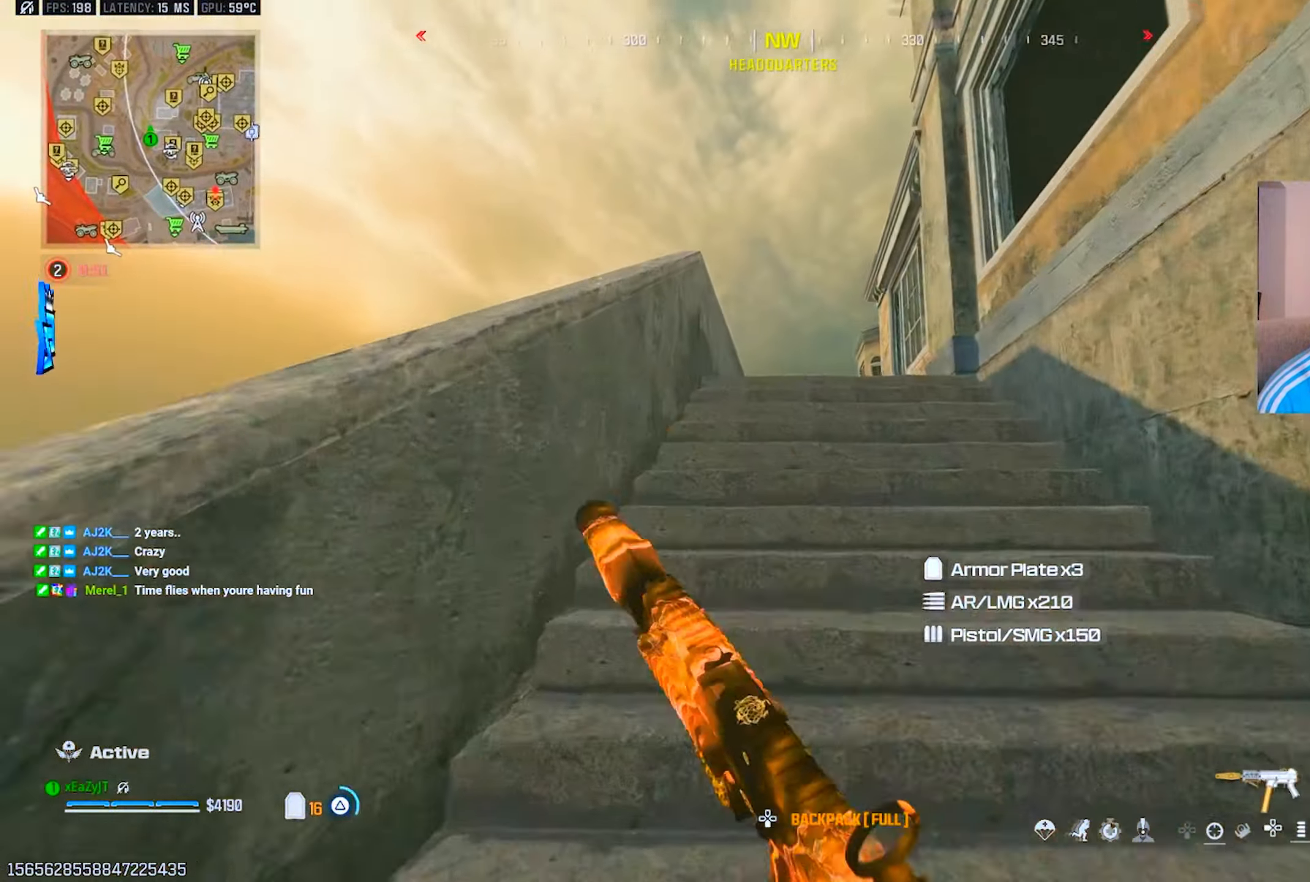
{"buttons": [], "left_stick": "up", "right_stick": "center", "events": [[17, "right_stick", "left"], [33, "TRIANGLE", "up"], [117, "right_stick", "center"], [200, "R3", "down"], [267, "R3", "up"], [300, "right_stick", "right"], [350, "R3", "down"], [434, "R3", "up"], [500, "right_stick", "center"]]}
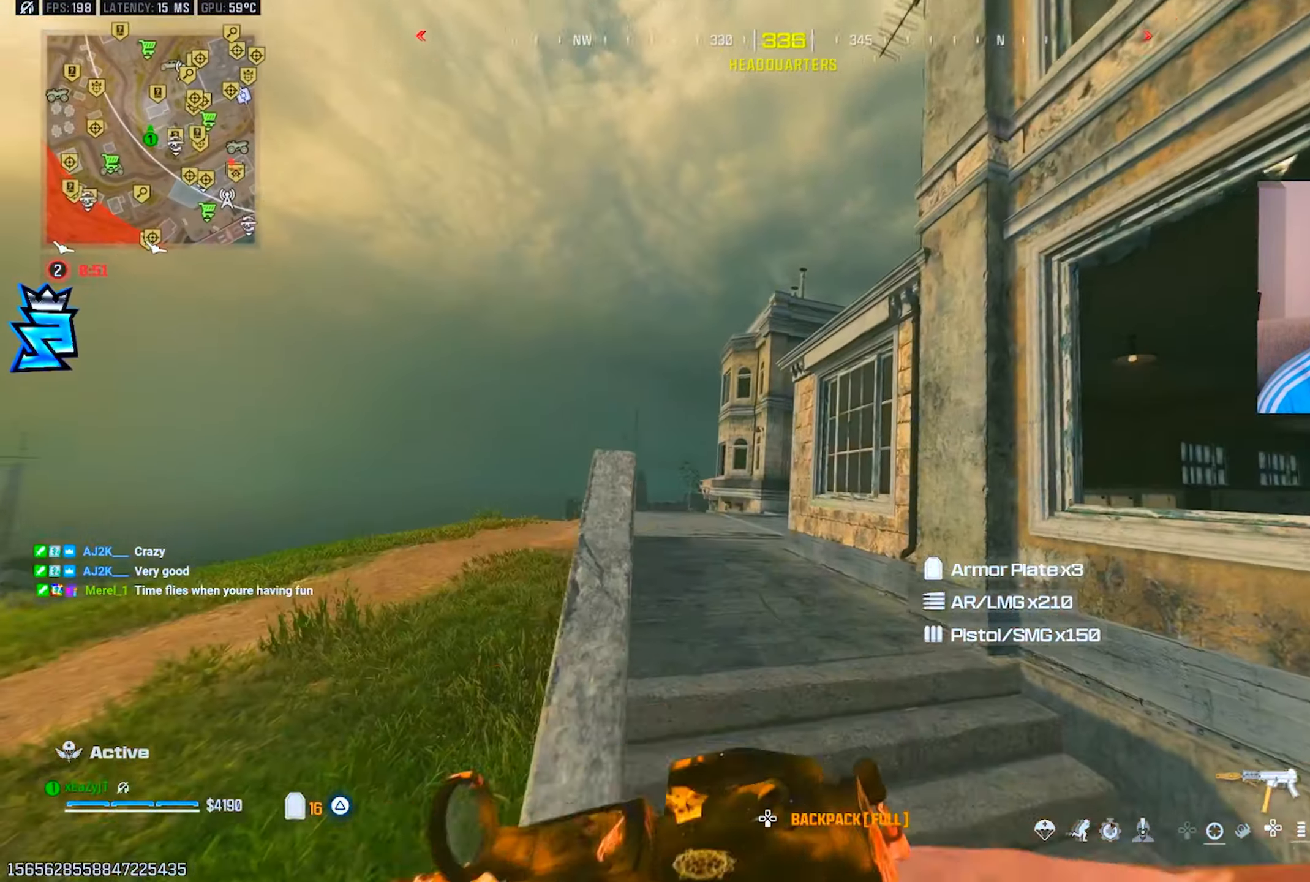
{"buttons": [], "left_stick": "up", "right_stick": "right", "events": [[284, "L3", "down"], [317, "left_stick", "up-left"], [368, "L3", "up"], [434, "left_stick", "up"], [451, "right_stick", "right"]]}
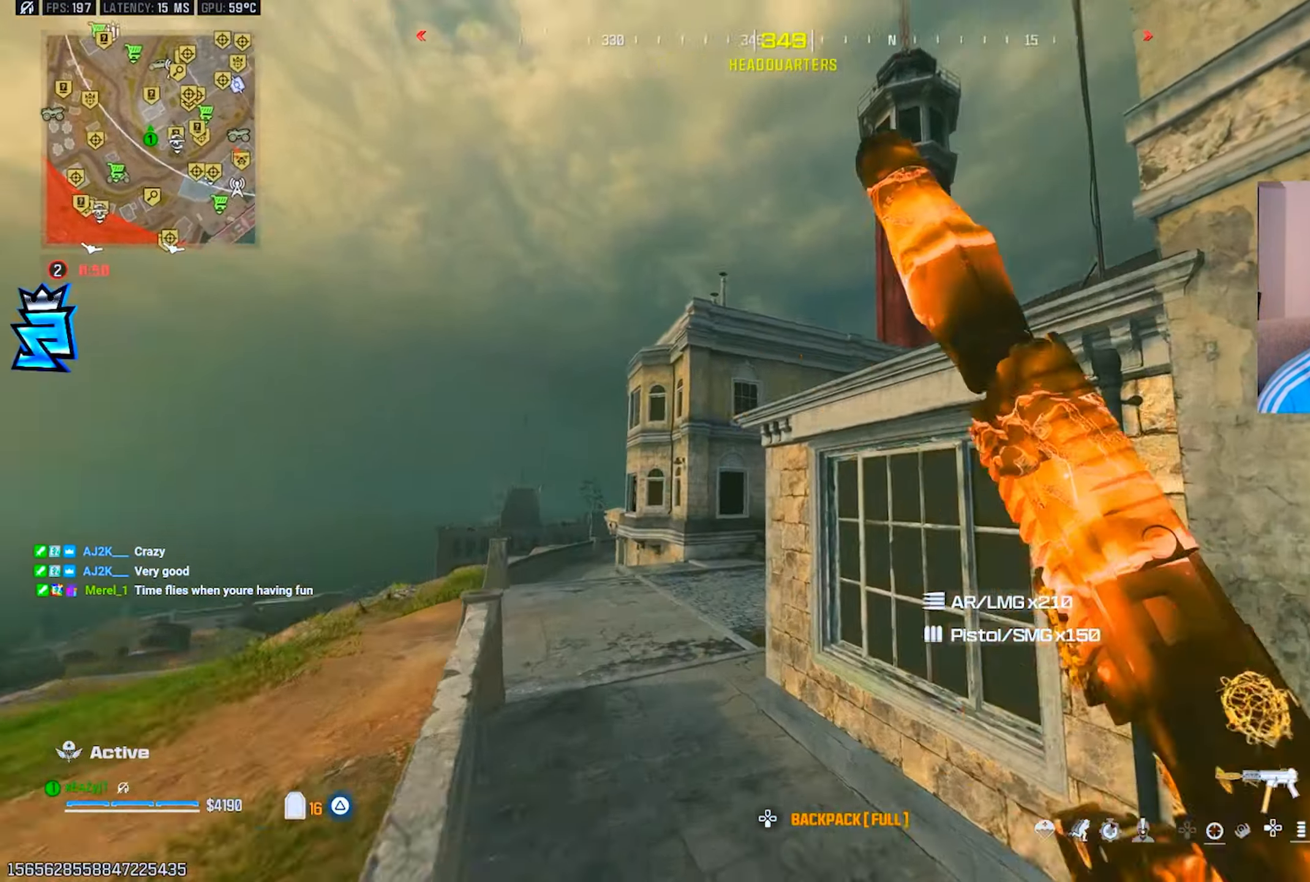
{"buttons": [], "left_stick": "up", "right_stick": "right", "events": [[67, "R3", "down"], [150, "R3", "up"], [234, "R3", "down"], [317, "R3", "up"], [367, "R3", "down"], [367, "right_stick", "center"], [467, "R3", "up"], [467, "right_stick", "right"]]}
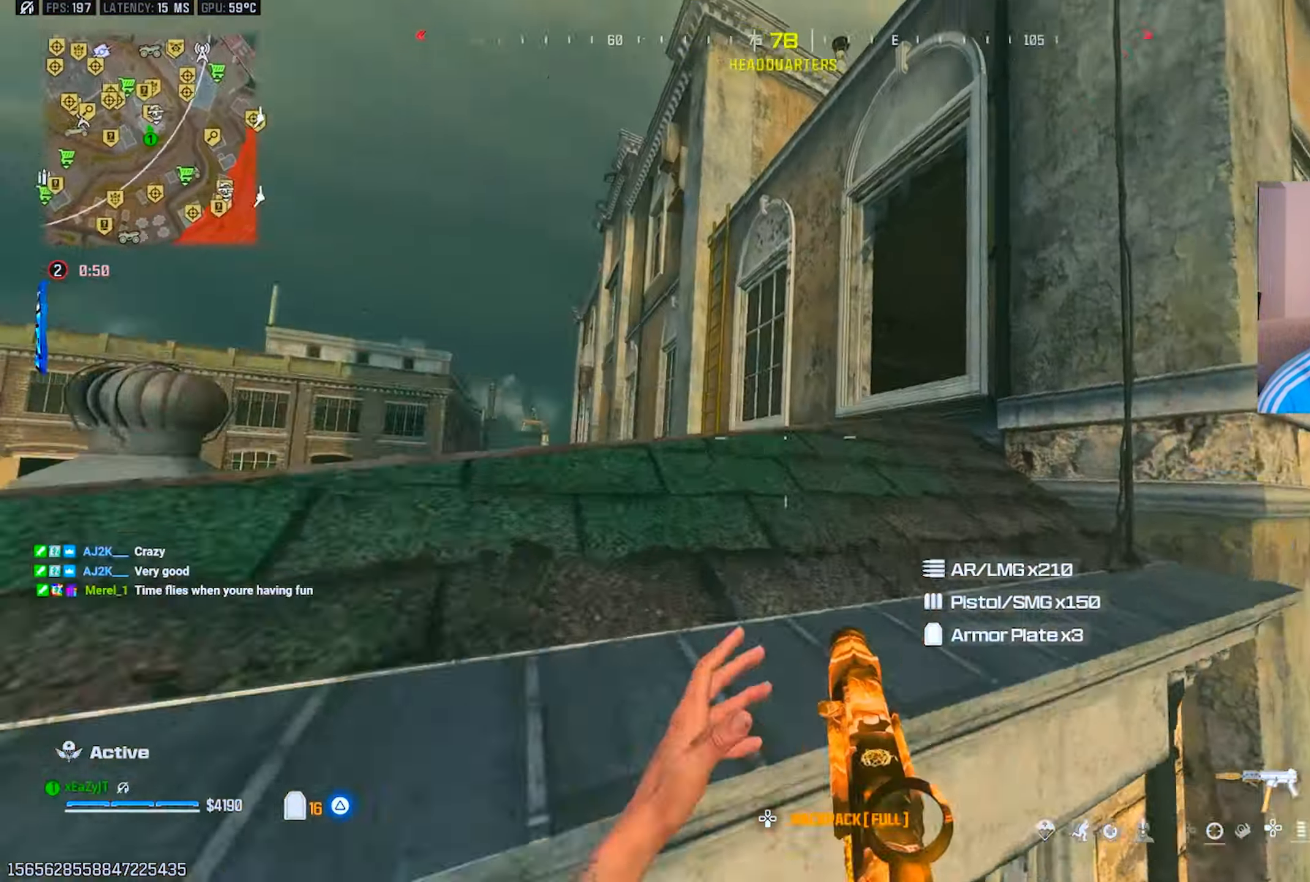
{"buttons": ["L1"], "left_stick": "up-left", "right_stick": "center", "events": [[34, "R3", "down"], [134, "R3", "up"], [201, "left_stick", "up-left"], [217, "right_stick", "center"], [317, "L1", "down"]]}
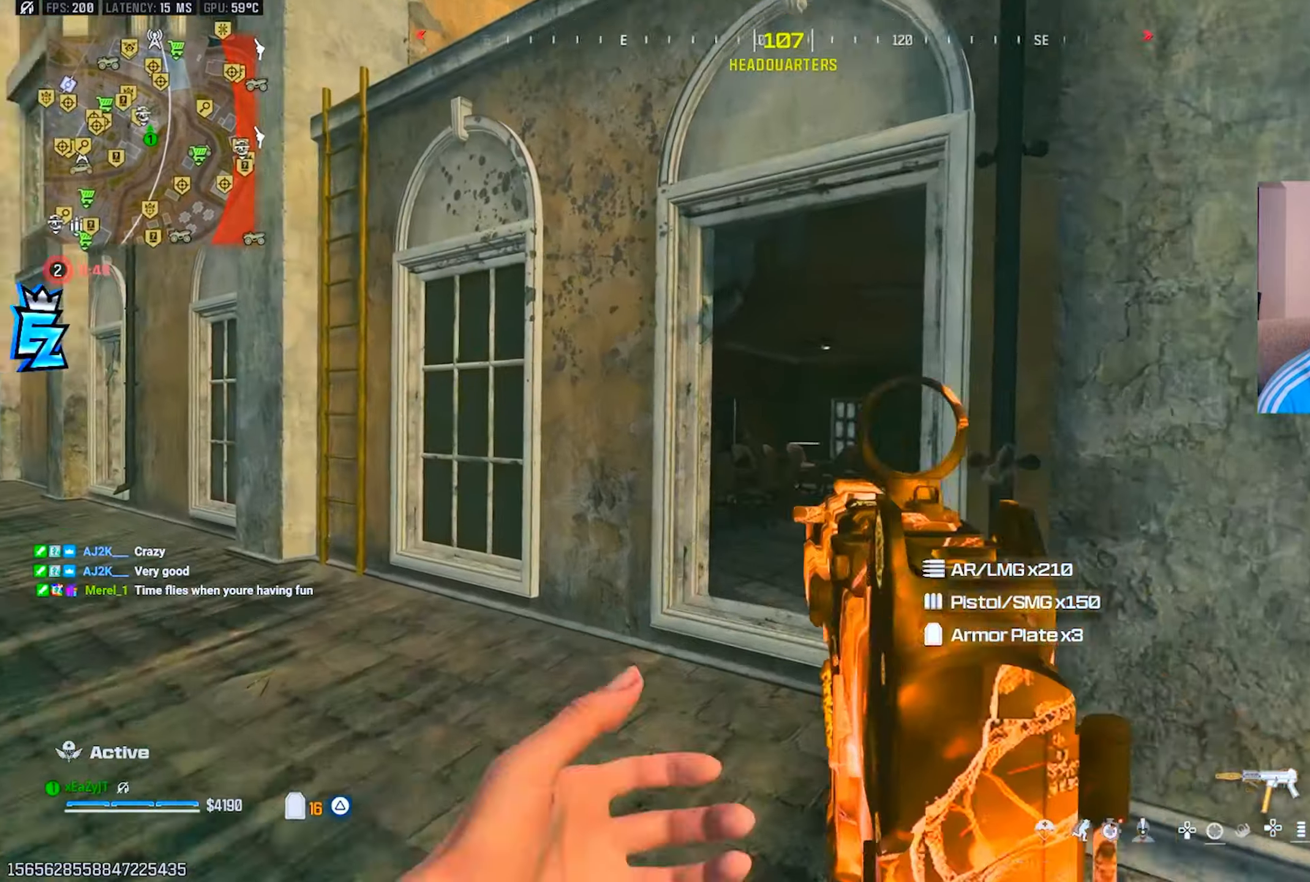
{"buttons": ["L1"], "left_stick": "left", "right_stick": "center", "events": [[151, "left_stick", "up-right"], [151, "right_stick", "down-right"], [251, "right_stick", "right"], [368, "left_stick", "up-left"], [434, "left_stick", "left"], [451, "right_stick", "center"]]}
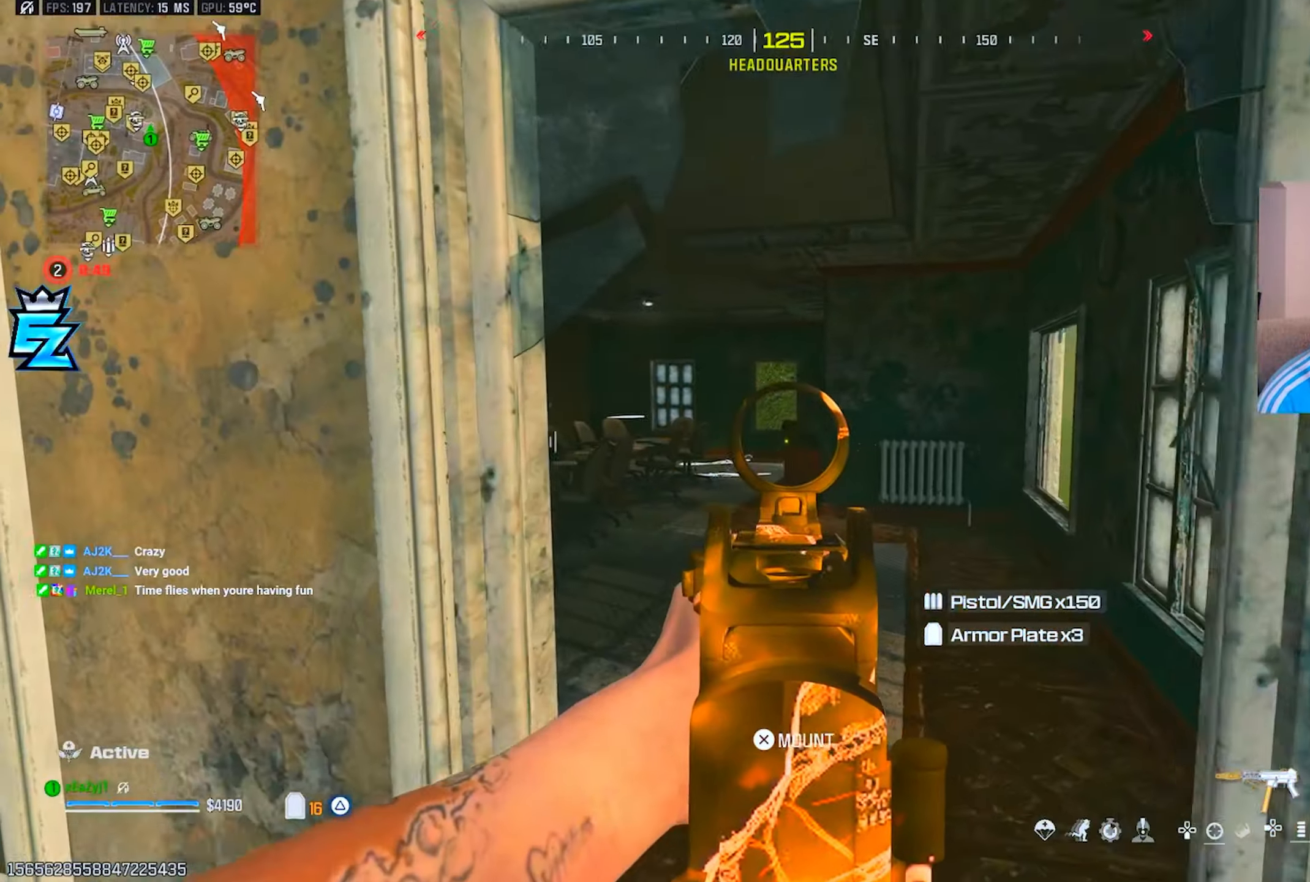
{"buttons": ["L1"], "left_stick": "center", "right_stick": "center", "events": [[33, "left_stick", "center"], [67, "right_stick", "left"], [133, "left_stick", "right"], [133, "right_stick", "center"], [183, "left_stick", "up-right"], [217, "right_stick", "left"], [300, "left_stick", "center"], [367, "left_stick", "up-right"], [400, "right_stick", "center"], [500, "left_stick", "center"]]}
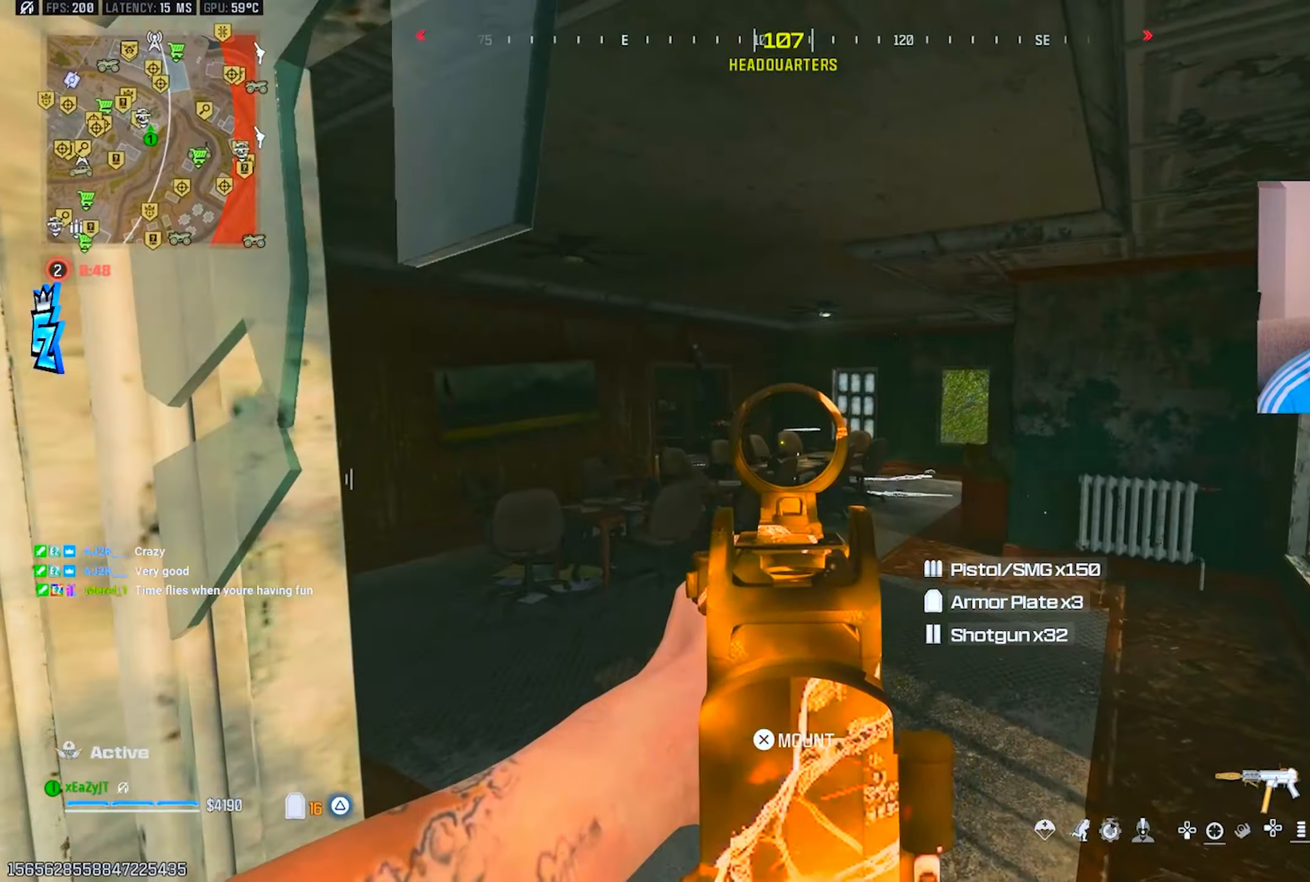
{"buttons": ["L1", "R1"], "left_stick": "up", "right_stick": "left", "events": [[67, "left_stick", "down"], [84, "L1", "up"], [134, "L1", "down"], [151, "right_stick", "left"], [267, "left_stick", "right"], [317, "right_stick", "center"], [351, "R1", "down"], [368, "left_stick", "up"], [434, "right_stick", "left"]]}
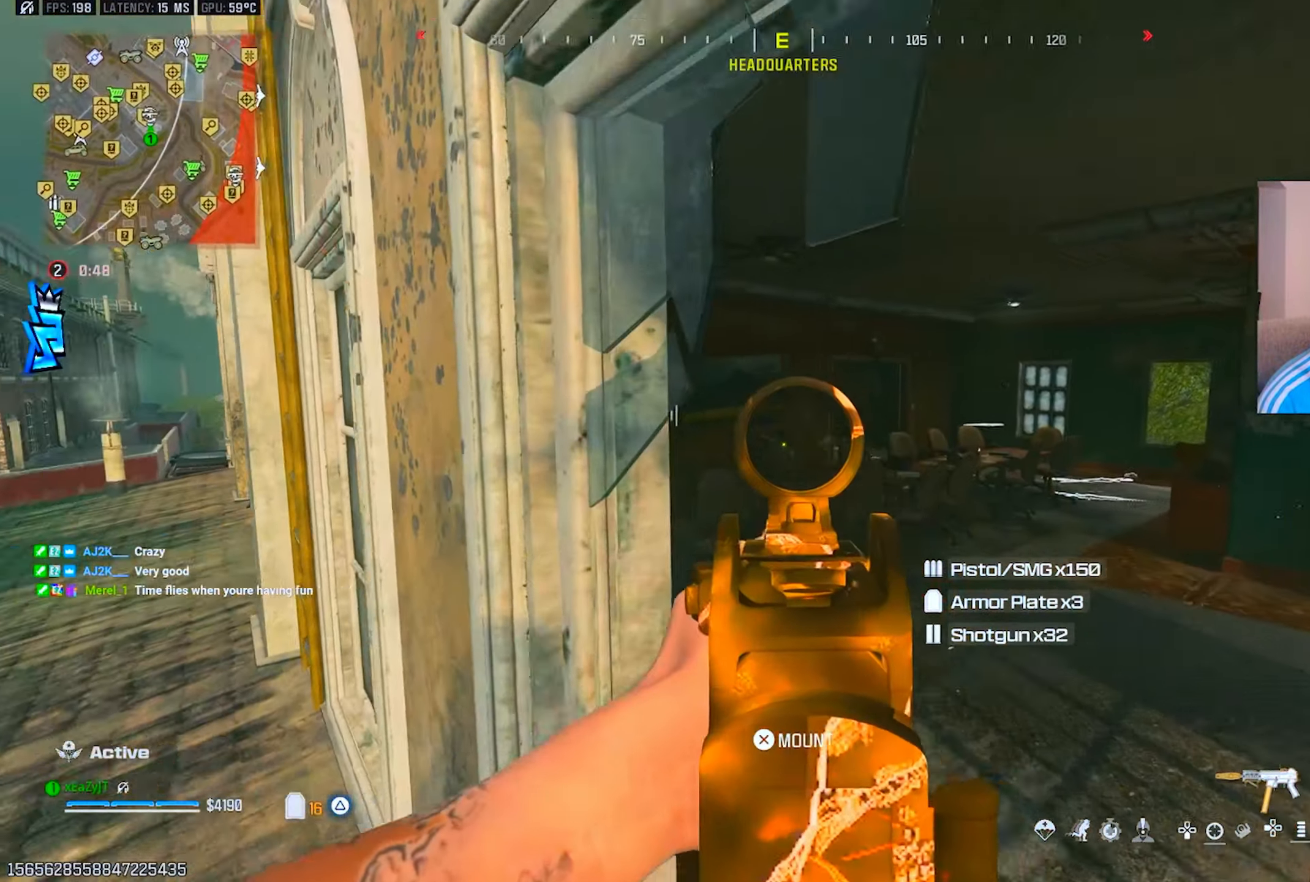
{"buttons": ["L1", "R1"], "left_stick": "up", "right_stick": "left", "events": [[33, "right_stick", "center"], [67, "left_stick", "up-right"], [117, "right_stick", "left"], [234, "left_stick", "right"], [500, "left_stick", "up"]]}
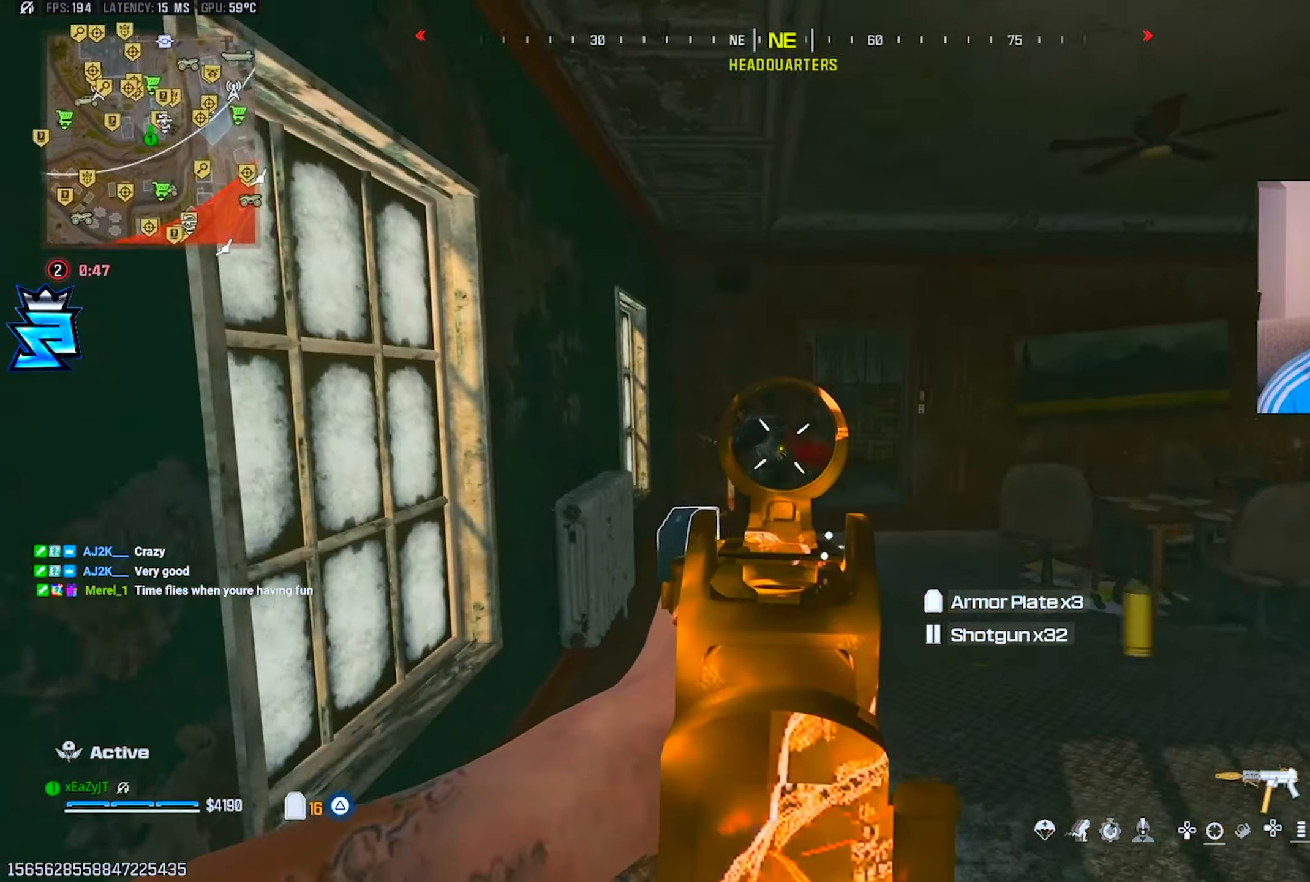
{"buttons": [], "left_stick": "left", "right_stick": "left", "events": [[67, "left_stick", "right"], [67, "right_stick", "center"], [167, "left_stick", "down-right"], [201, "right_stick", "left"], [251, "right_stick", "center"], [351, "left_stick", "down"], [434, "TRIANGLE", "down"], [451, "L1", "up"], [451, "R1", "up"], [451, "right_stick", "left"], [468, "TRIANGLE", "up"], [468, "left_stick", "left"]]}
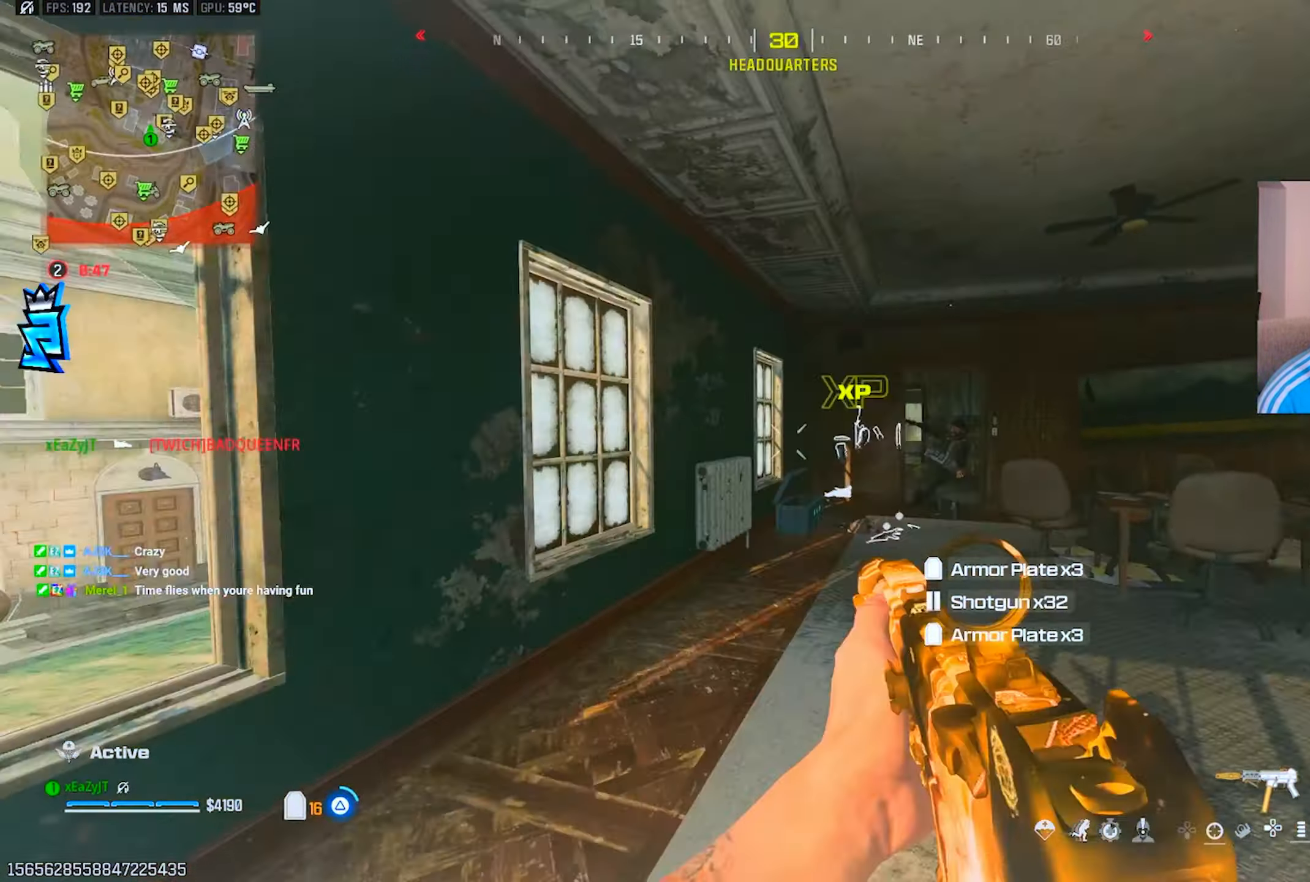
{"buttons": [], "left_stick": "up", "right_stick": "left", "events": [[17, "TRIANGLE", "down"], [117, "TRIANGLE", "up"], [133, "L3", "down"], [133, "left_stick", "up"], [234, "R3", "down"], [267, "L3", "up"], [317, "R3", "up"], [334, "right_stick", "down"], [450, "right_stick", "left"]]}
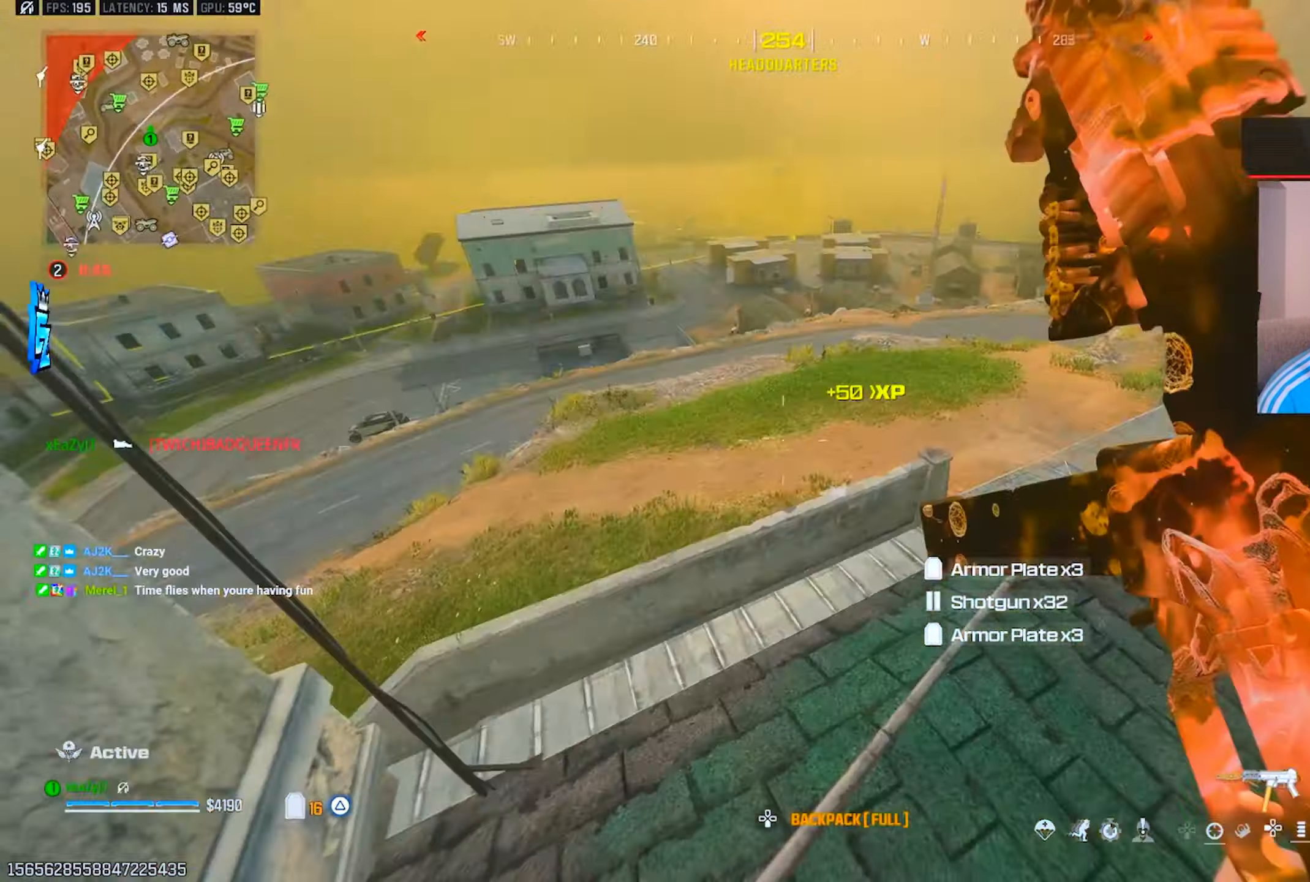
{"buttons": [], "left_stick": "up-left", "right_stick": "left", "events": [[84, "left_stick", "right"], [217, "left_stick", "up-right"], [234, "right_stick", "center"], [384, "right_stick", "left"], [451, "left_stick", "up-left"]]}
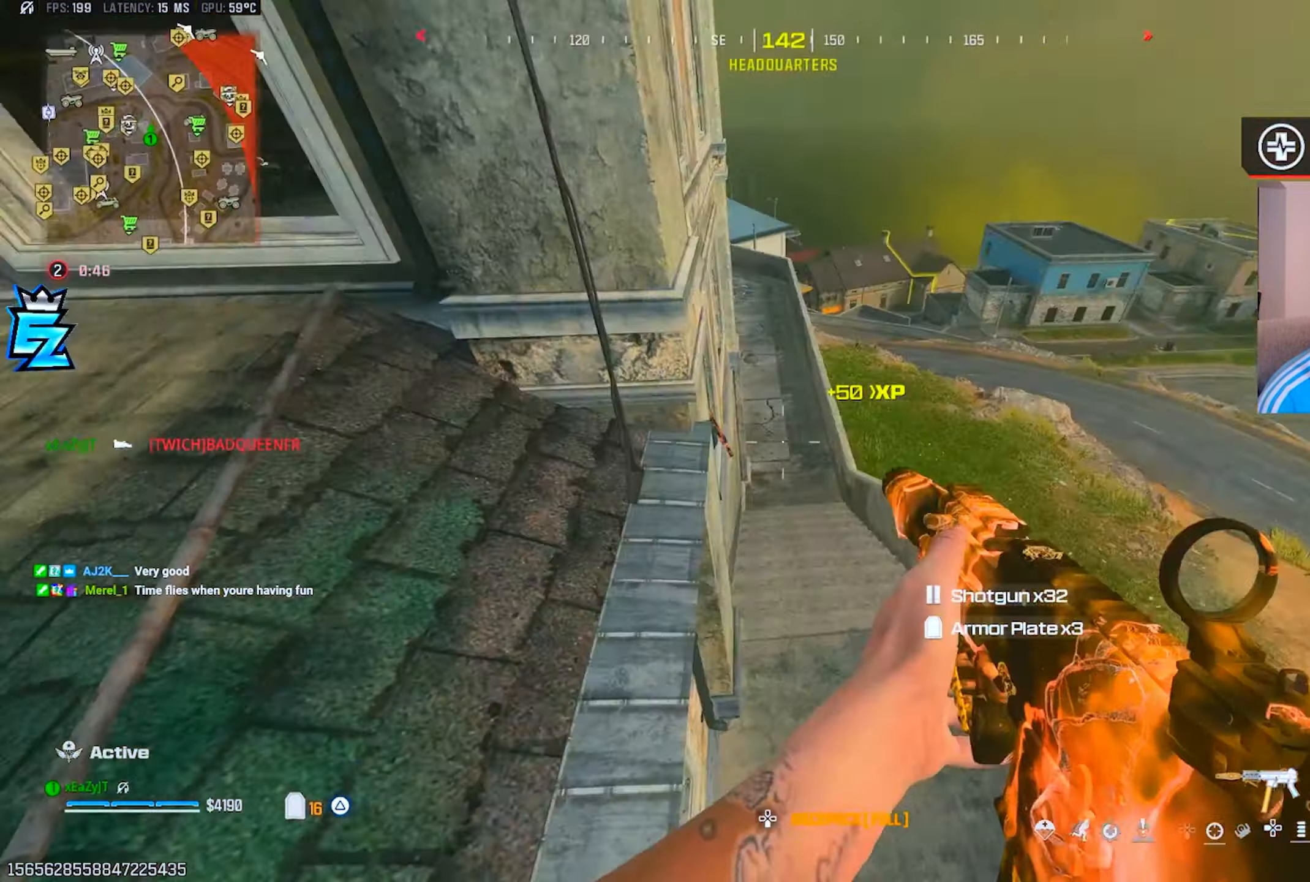
{"buttons": [], "left_stick": "center", "right_stick": "center", "events": [[67, "right_stick", "center"], [133, "right_stick", "left"], [200, "left_stick", "right"], [200, "right_stick", "center"], [417, "left_stick", "center"]]}
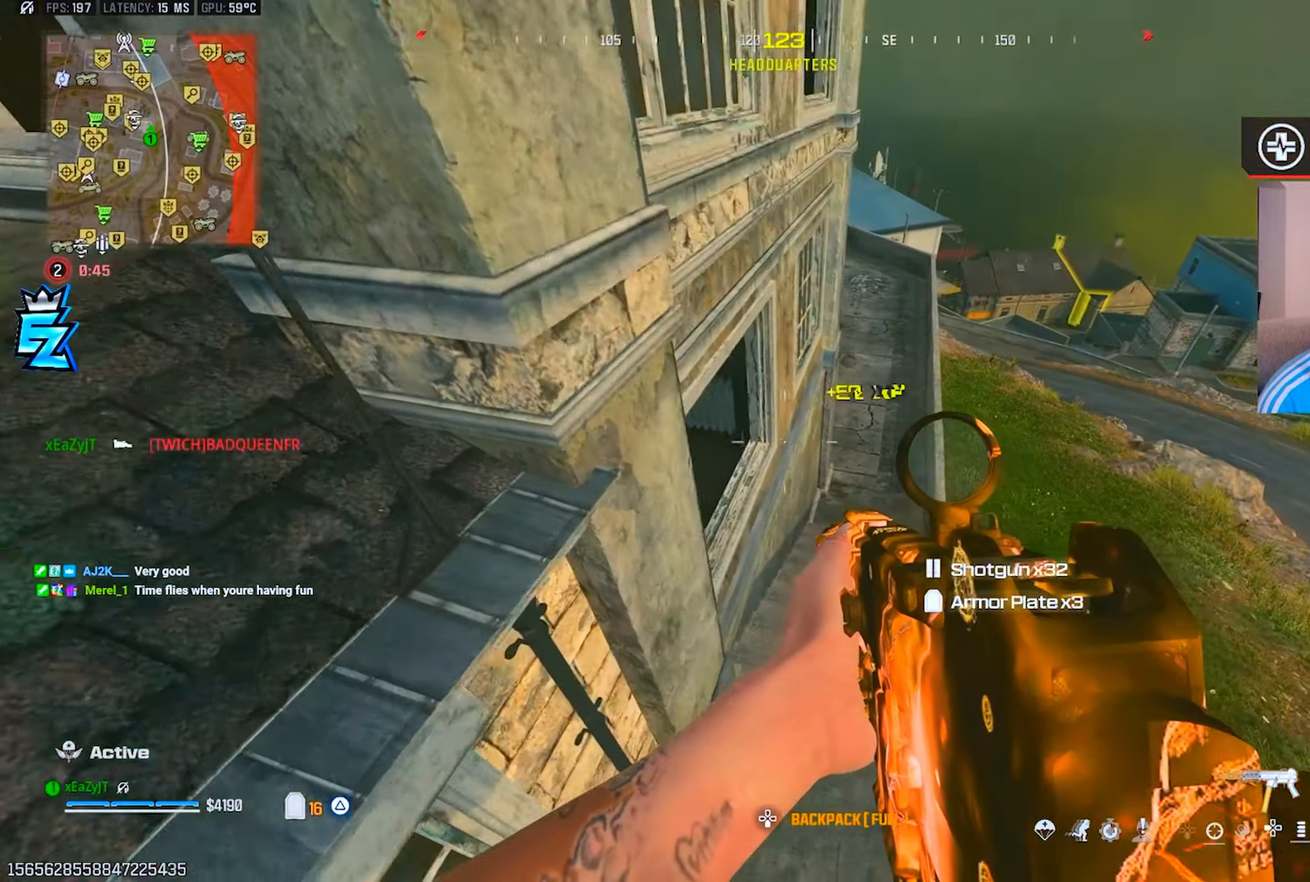
{"buttons": [], "left_stick": "up", "right_stick": "up-left", "events": [[34, "left_stick", "up-left"], [51, "right_stick", "up"], [217, "right_stick", "up-left"], [451, "left_stick", "up"]]}
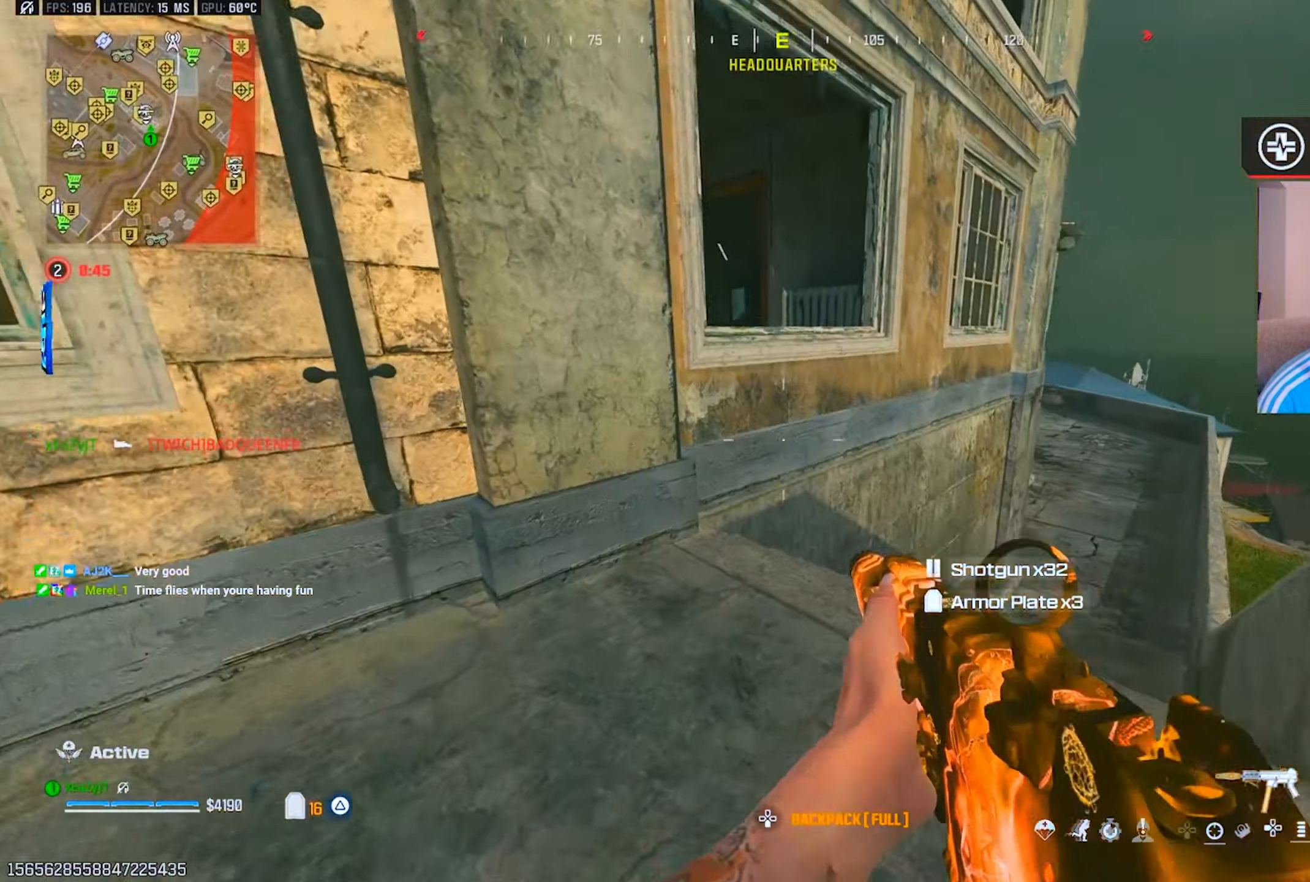
{"buttons": ["L3", "R3"], "left_stick": "up", "right_stick": "center", "events": [[100, "L3", "down"], [117, "right_stick", "center"], [234, "L3", "up"], [384, "R3", "down"], [417, "L3", "down"]]}